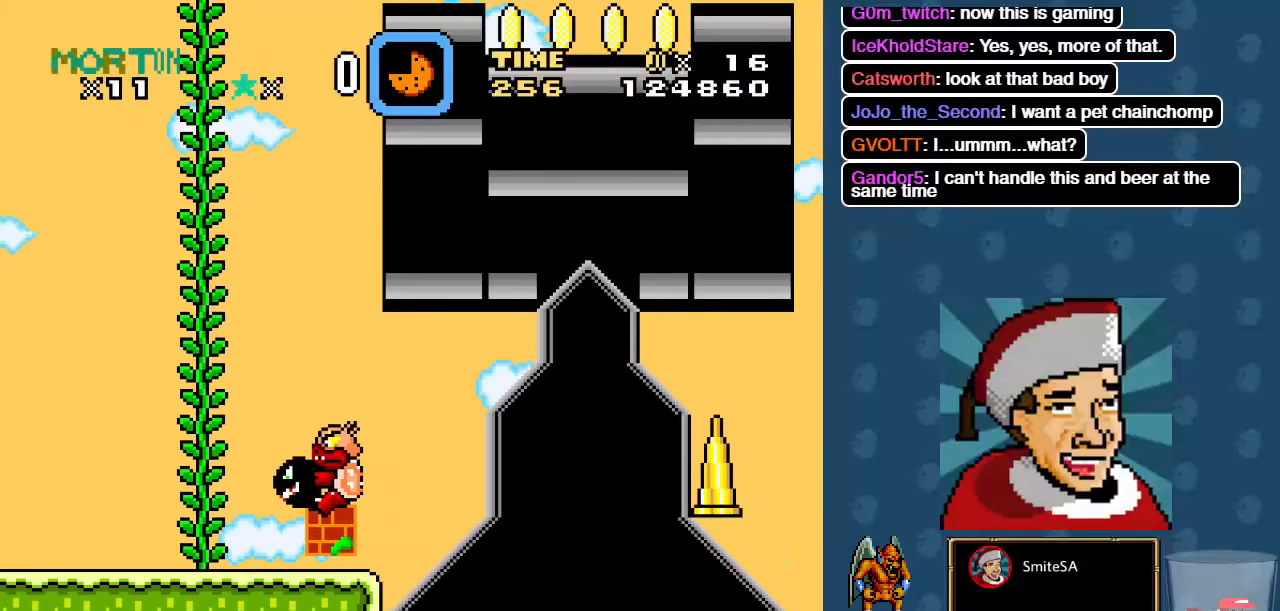
Gameplay with a controller (Xbox layout); each line is a JSON object with the inputs held at the frame after it (dt_ms = milliseconds from this image to that frame). "events" lists button and stick changes between this image and that frame as [ms after this image, input, new state], when the widget could be followed in between.
{"dt_ms": 500, "buttons": ["A", "X", "DPAD_RIGHT"], "left_stick": "center", "right_stick": "center", "events": [[166, "A", "down"], [300, "DPAD_RIGHT", "down"]]}
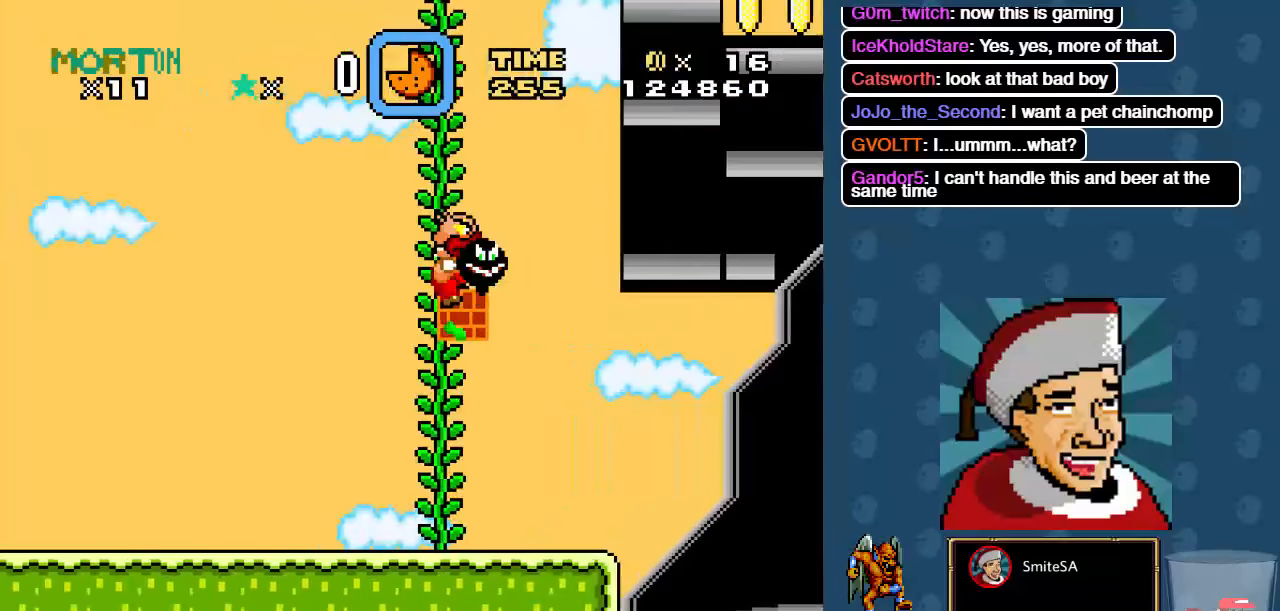
{"dt_ms": 500, "buttons": ["A", "B", "X", "DPAD_RIGHT"], "left_stick": "center", "right_stick": "center", "events": [[166, "B", "down"]]}
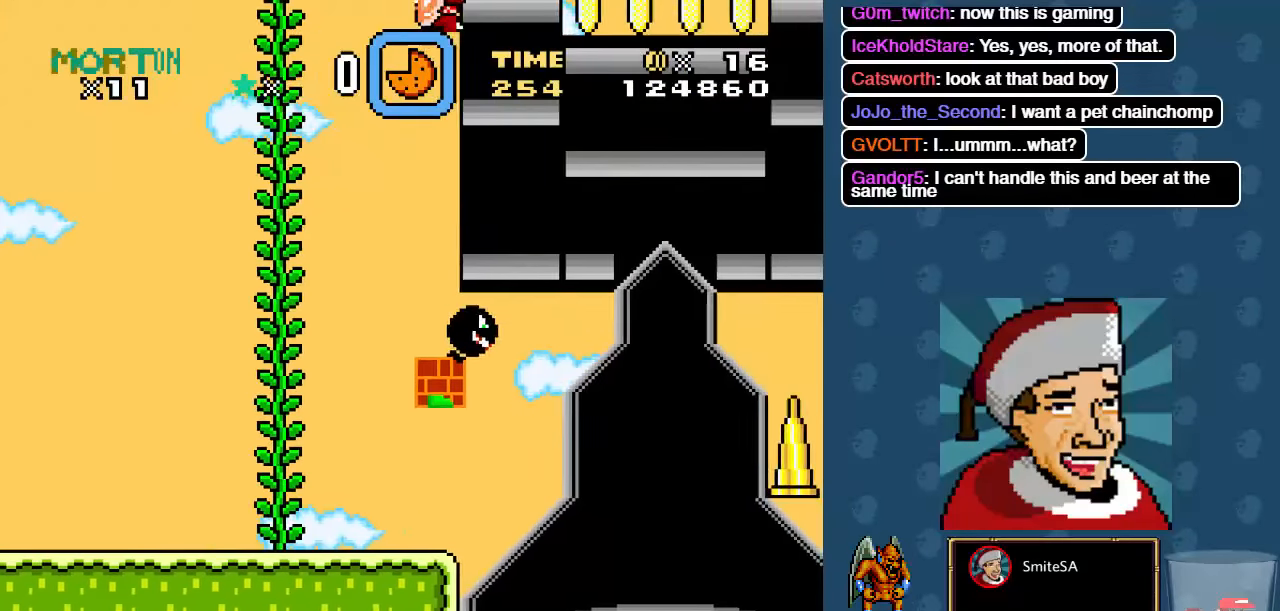
{"dt_ms": 500, "buttons": ["X", "DPAD_RIGHT"], "left_stick": "center", "right_stick": "center", "events": [[166, "A", "up"], [316, "B", "up"]]}
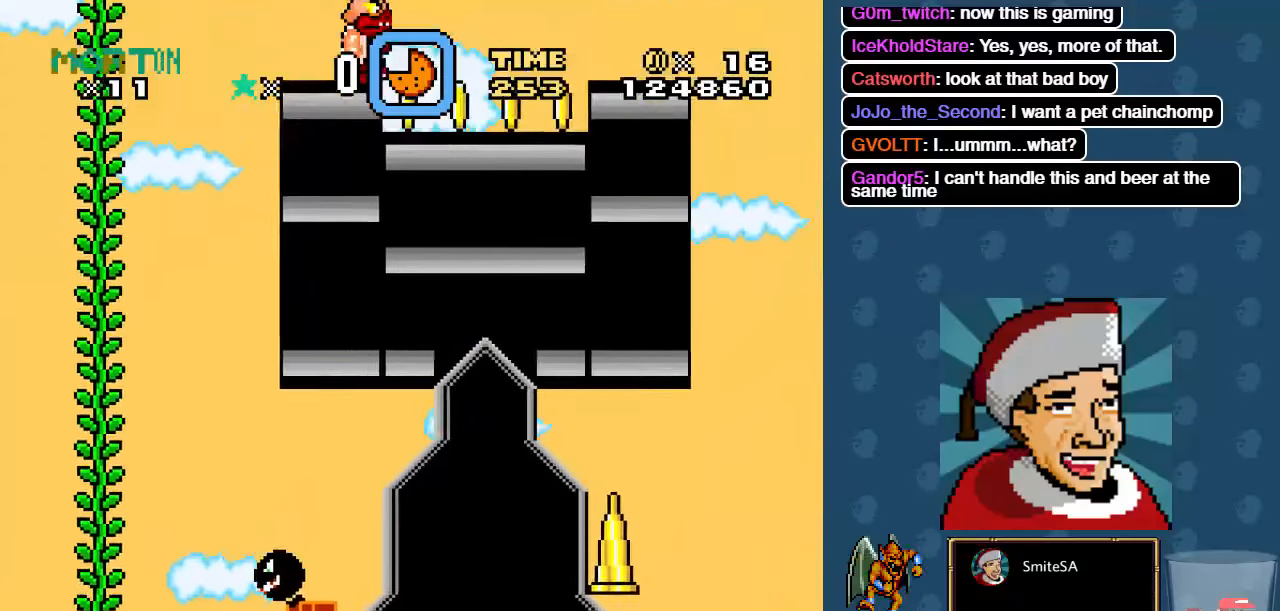
{"dt_ms": 1000, "buttons": ["A", "X"], "left_stick": "center", "right_stick": "center"}
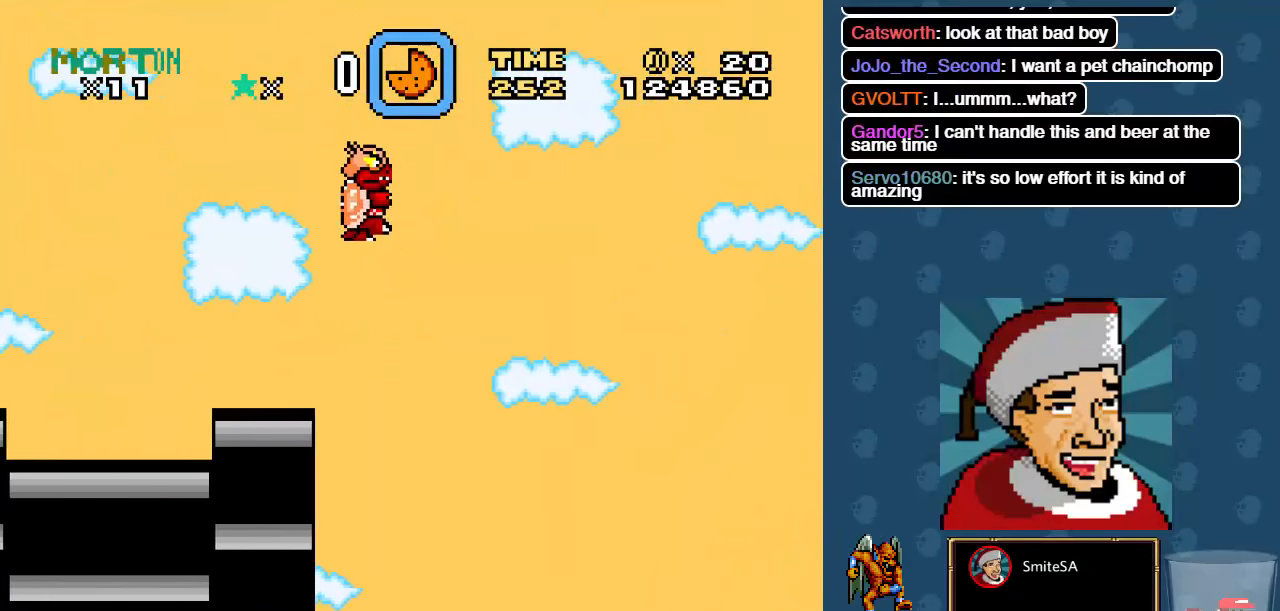
{"dt_ms": 500, "buttons": ["X", "DPAD_LEFT"], "left_stick": "center", "right_stick": "center", "events": [[17, "A", "up"], [117, "DPAD_LEFT", "down"]]}
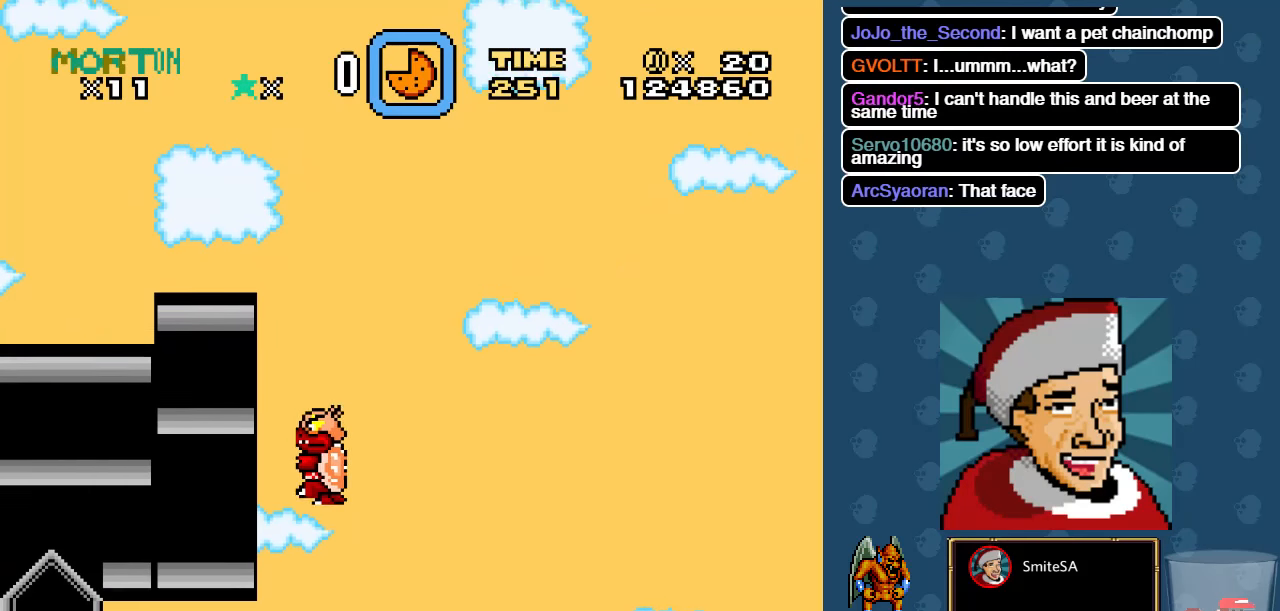
{"dt_ms": 500, "buttons": ["X", "DPAD_LEFT"], "left_stick": "center", "right_stick": "center", "events": []}
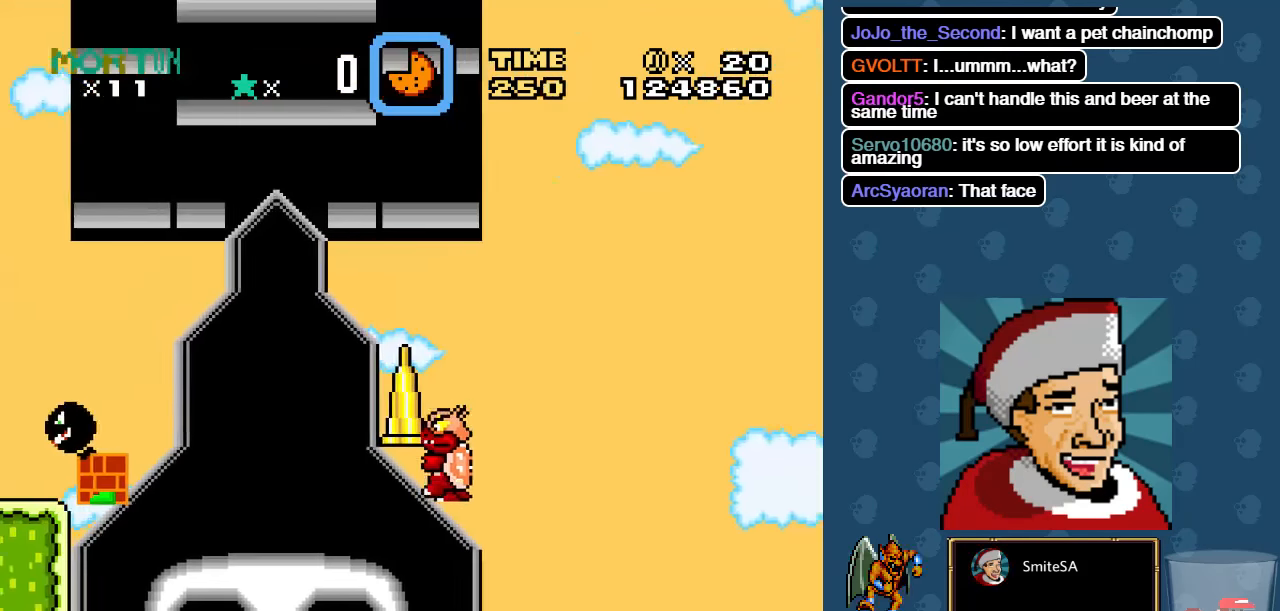
{"dt_ms": 500, "buttons": ["A", "X"], "left_stick": "center", "right_stick": "center", "events": [[100, "DPAD_LEFT", "up"], [167, "DPAD_RIGHT", "down"], [300, "A", "down"], [500, "DPAD_RIGHT", "up"]]}
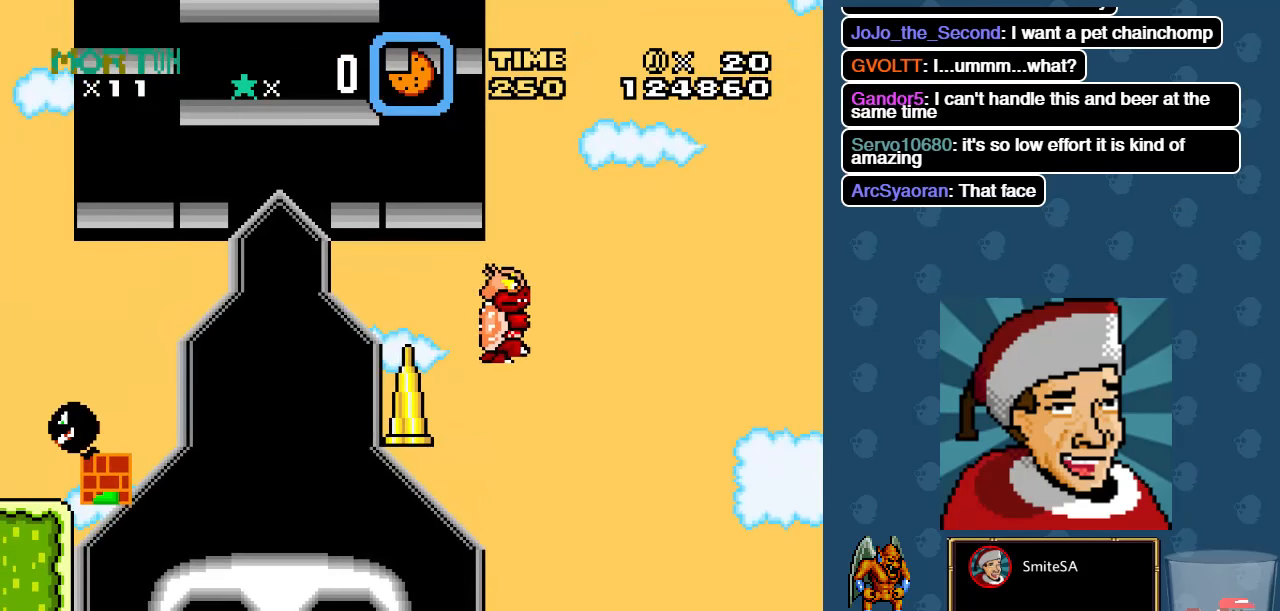
{"dt_ms": 500, "buttons": ["X", "DPAD_LEFT"], "left_stick": "center", "right_stick": "center", "events": [[33, "DPAD_LEFT", "down"], [33, "DPAD_UP", "down"], [67, "DPAD_UP", "up"], [233, "A", "up"]]}
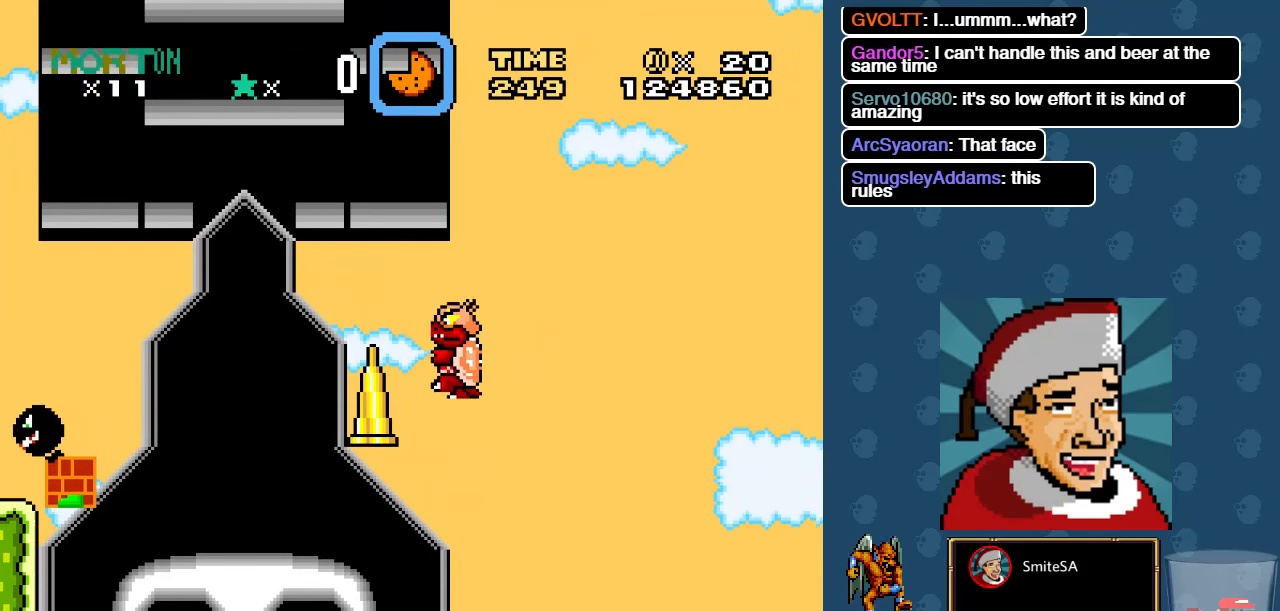
{"dt_ms": 500, "buttons": ["A", "X", "DPAD_UP", "DPAD_LEFT"], "left_stick": "center", "right_stick": "center", "events": [[117, "A", "down"], [183, "DPAD_LEFT", "up"], [250, "DPAD_RIGHT", "down"], [450, "DPAD_RIGHT", "up"], [450, "DPAD_UP", "down"], [483, "DPAD_LEFT", "down"]]}
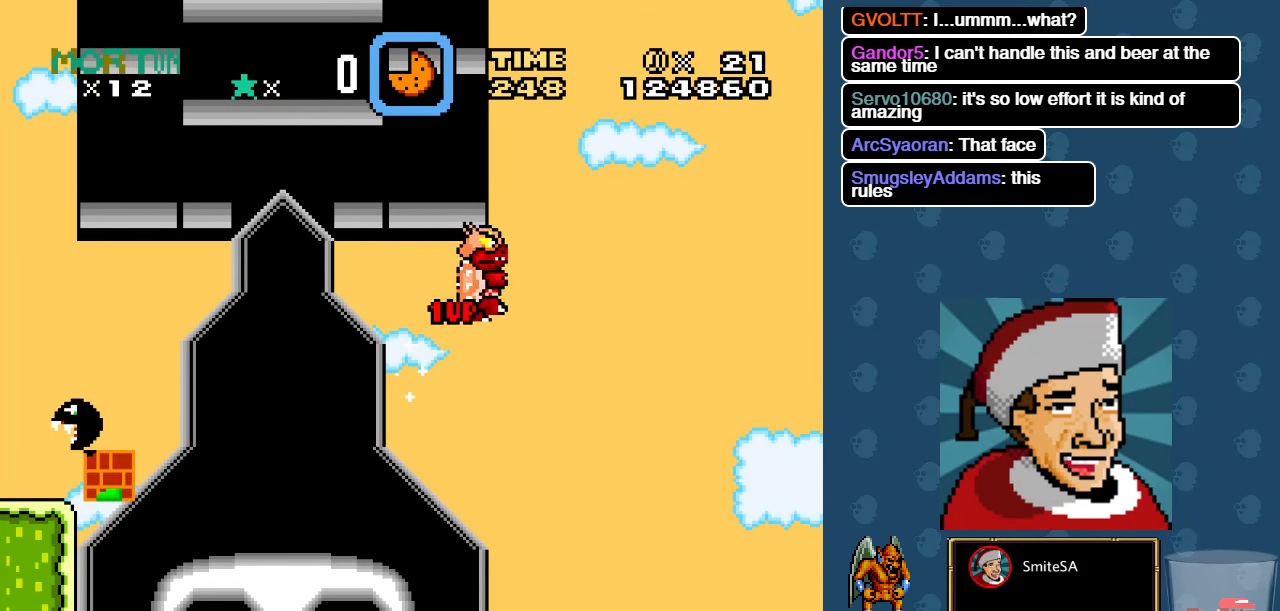
{"dt_ms": 500, "buttons": ["A", "X", "DPAD_RIGHT"], "left_stick": "center", "right_stick": "center", "events": [[17, "DPAD_UP", "up"], [217, "A", "up"], [283, "DPAD_LEFT", "up"], [283, "DPAD_UP", "down"], [317, "DPAD_RIGHT", "down"], [317, "DPAD_UP", "up"], [450, "A", "down"]]}
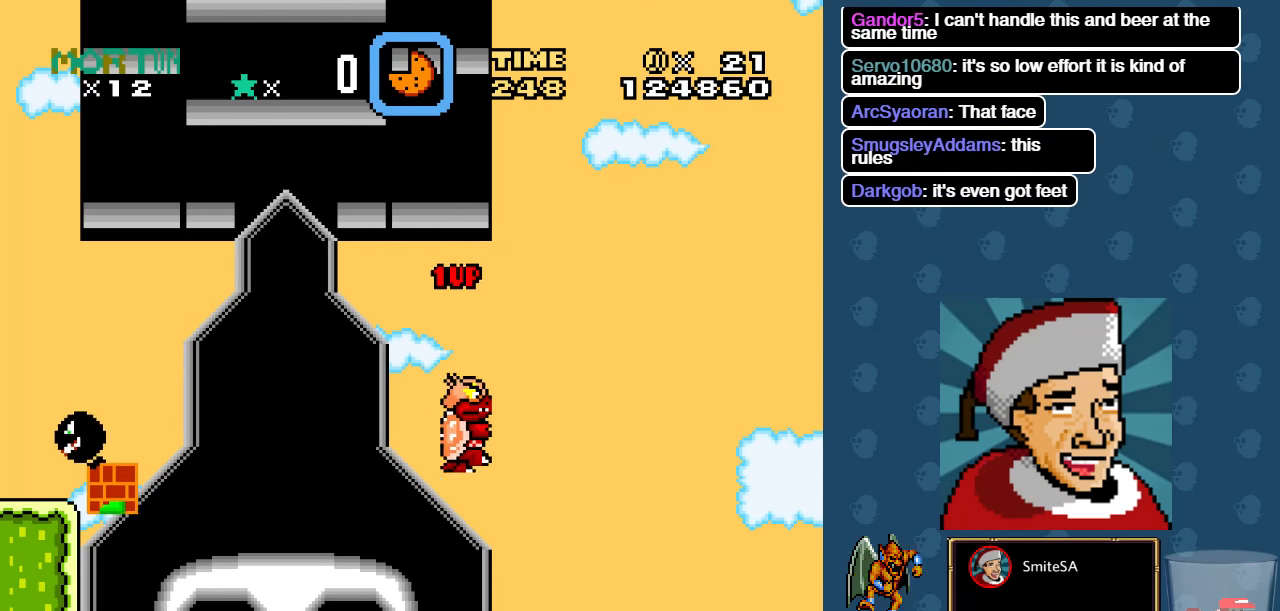
{"dt_ms": 500, "buttons": ["A", "X", "DPAD_RIGHT"], "left_stick": "center", "right_stick": "center", "events": []}
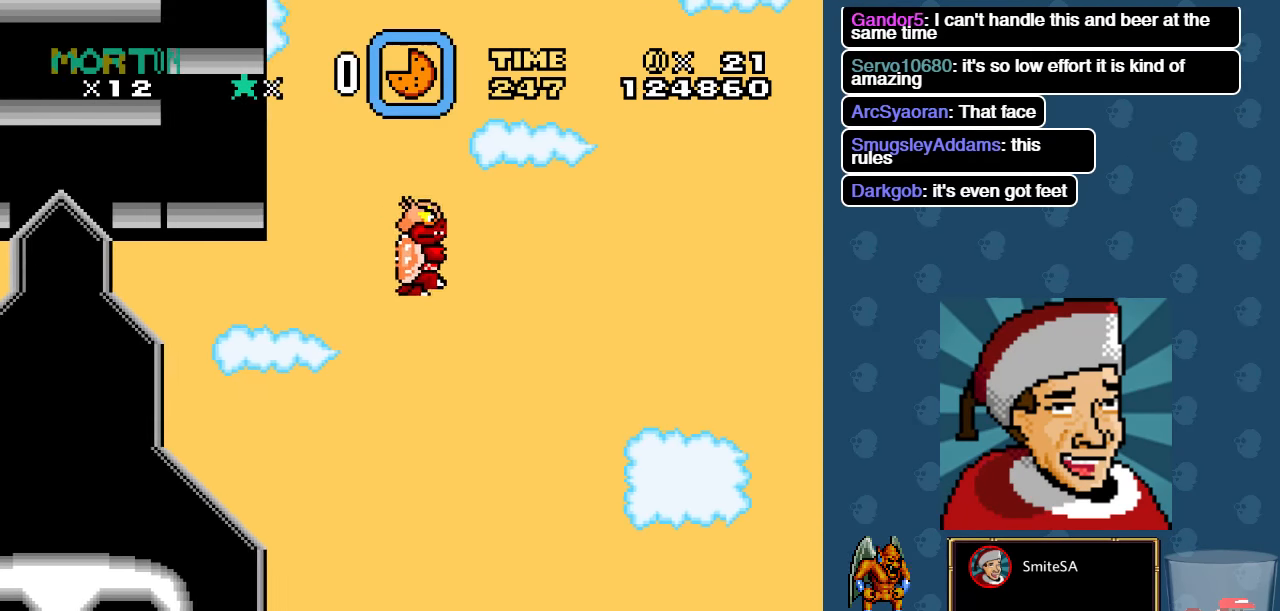
{"dt_ms": 500, "buttons": ["X", "DPAD_RIGHT"], "left_stick": "center", "right_stick": "center", "events": [[50, "A", "up"]]}
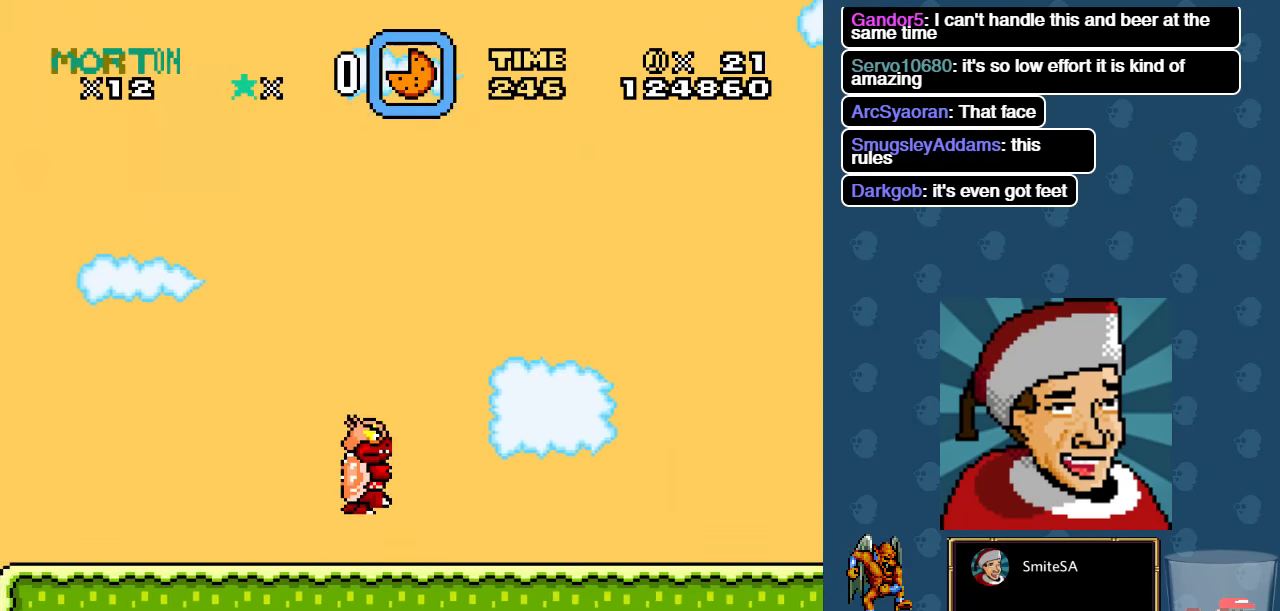
{"dt_ms": 500, "buttons": ["X", "DPAD_RIGHT"], "left_stick": "center", "right_stick": "center", "events": []}
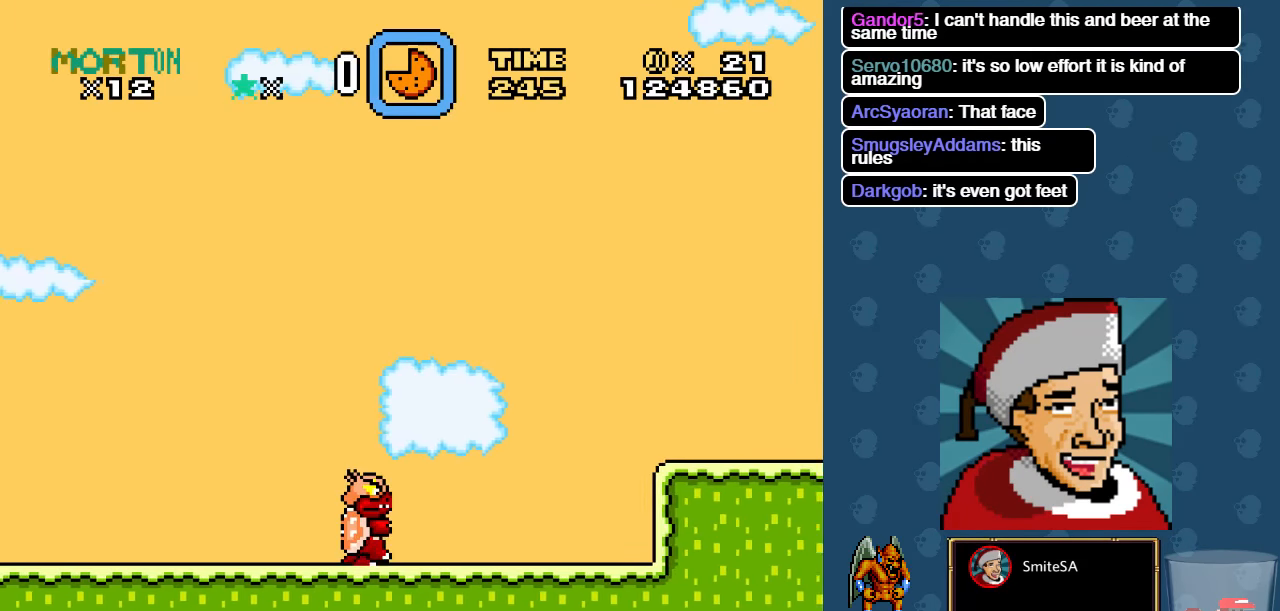
{"dt_ms": 500, "buttons": ["A", "X", "DPAD_RIGHT"], "left_stick": "center", "right_stick": "center", "events": [[400, "A", "down"]]}
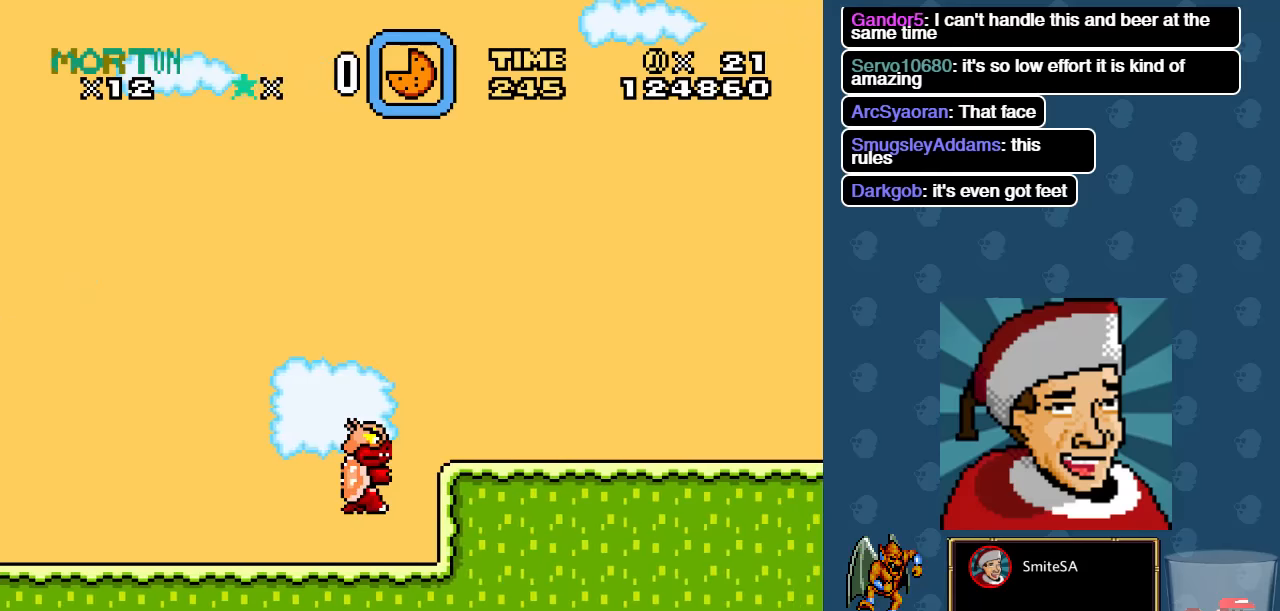
{"dt_ms": 500, "buttons": ["X", "DPAD_RIGHT"], "left_stick": "center", "right_stick": "center", "events": [[184, "A", "up"]]}
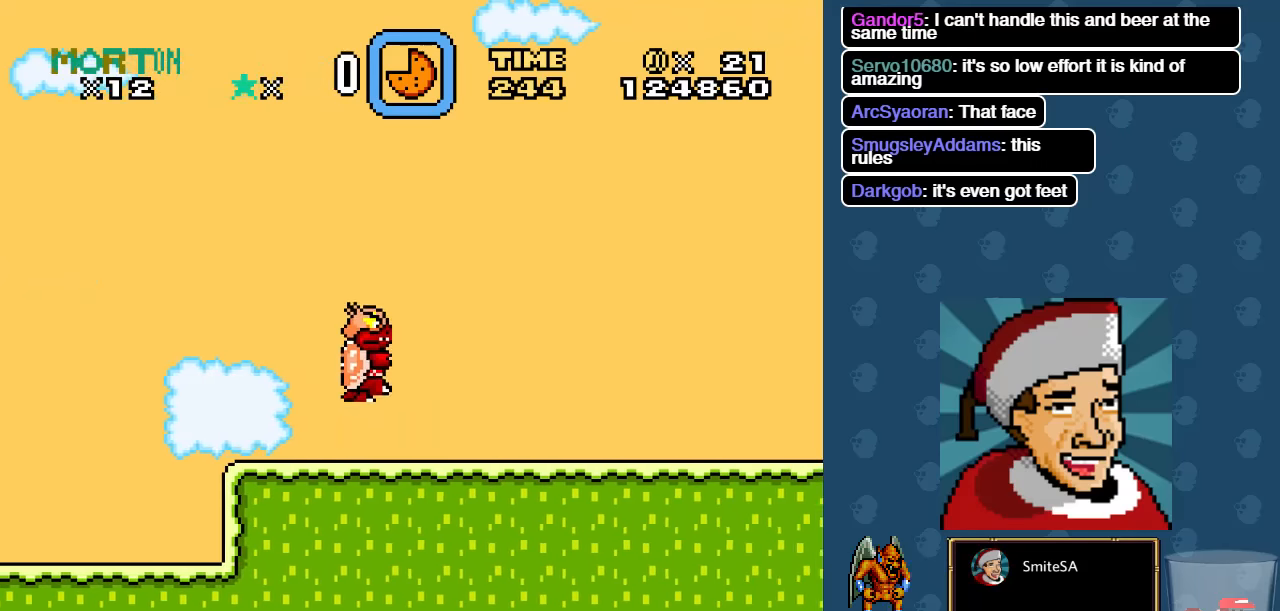
{"dt_ms": 500, "buttons": ["X", "DPAD_RIGHT"], "left_stick": "center", "right_stick": "center", "events": []}
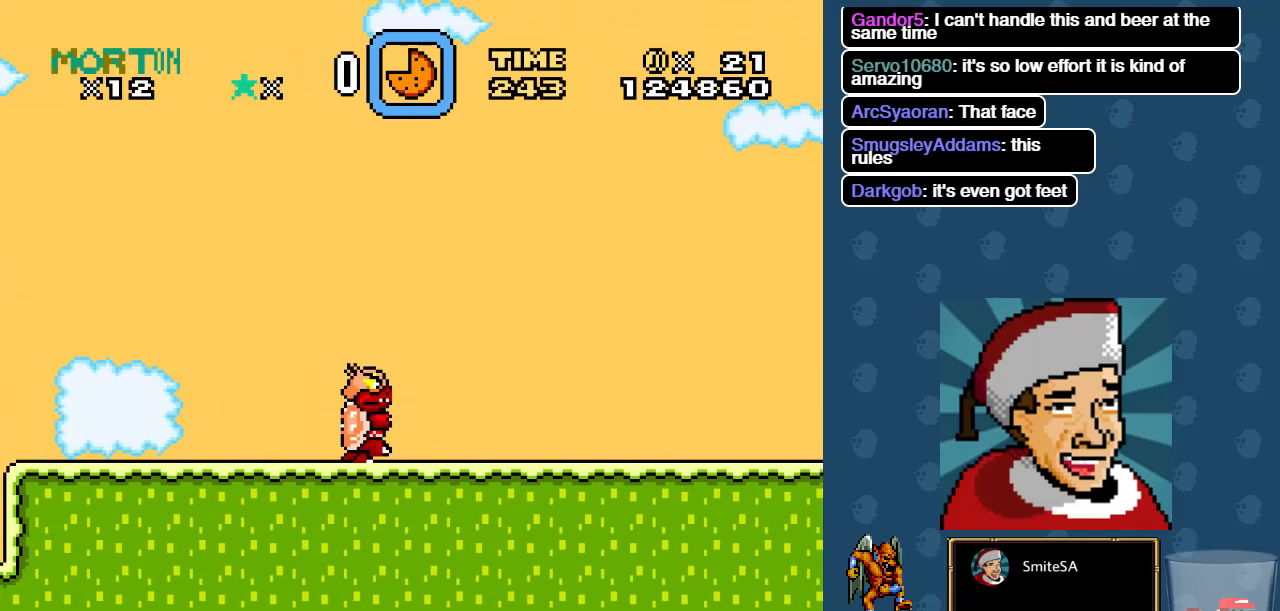
{"dt_ms": 500, "buttons": ["X", "DPAD_RIGHT"], "left_stick": "center", "right_stick": "center", "events": []}
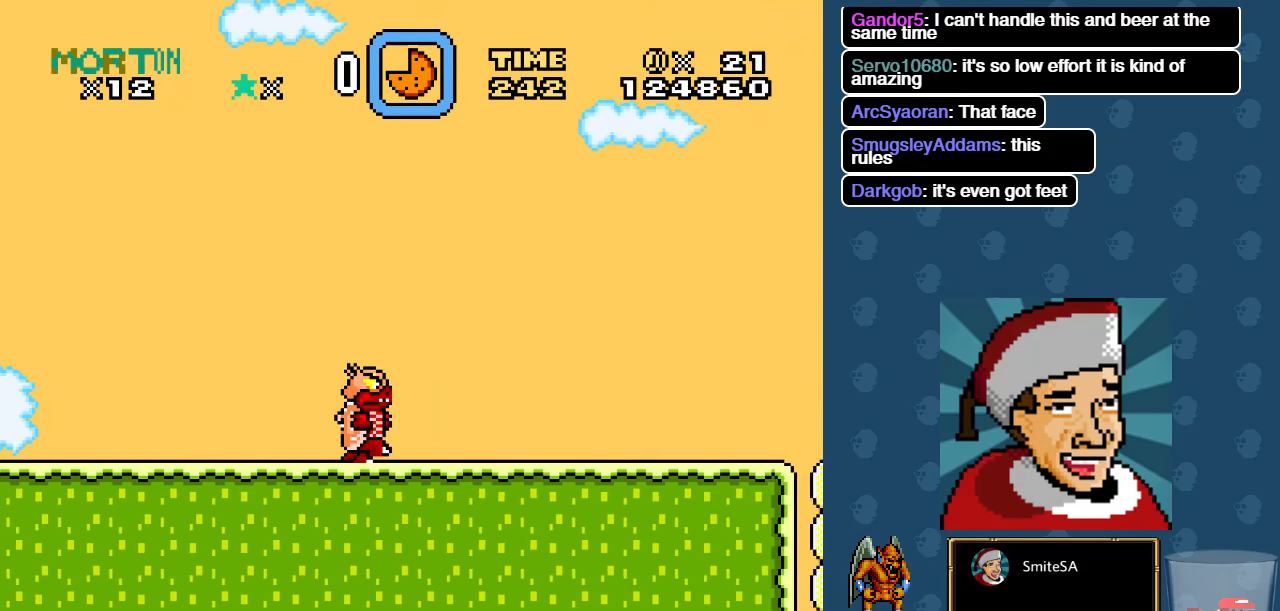
{"dt_ms": 500, "buttons": ["X", "DPAD_RIGHT"], "left_stick": "center", "right_stick": "center", "events": []}
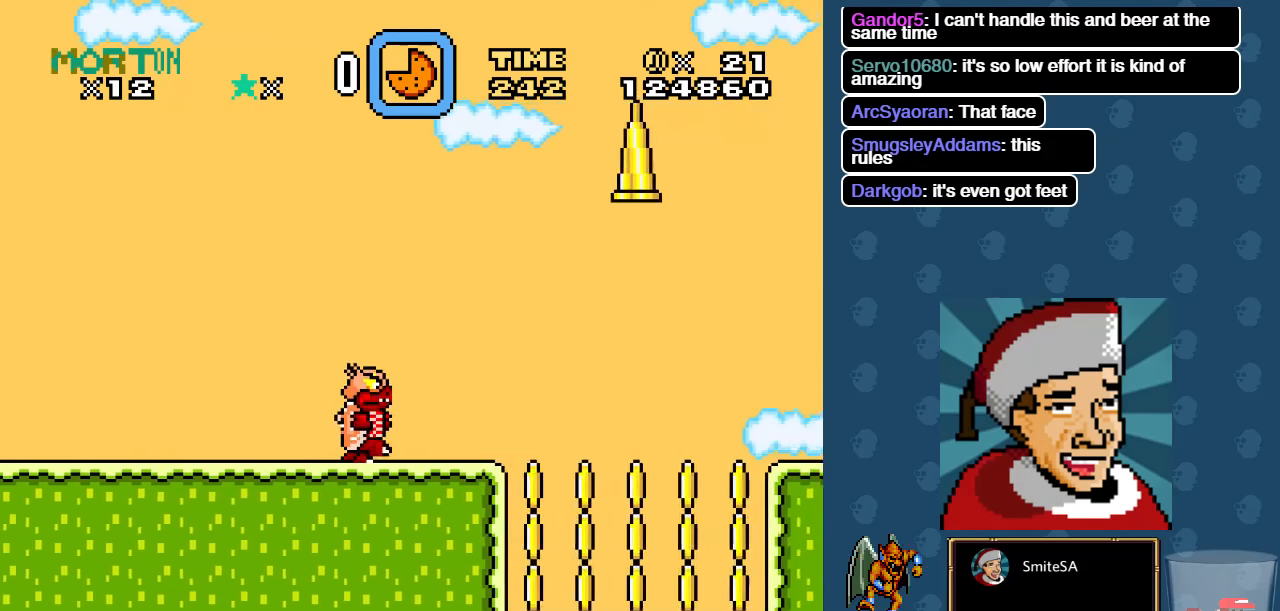
{"dt_ms": 500, "buttons": ["X", "DPAD_RIGHT"], "left_stick": "center", "right_stick": "center", "events": [[100, "A", "down"], [467, "A", "up"]]}
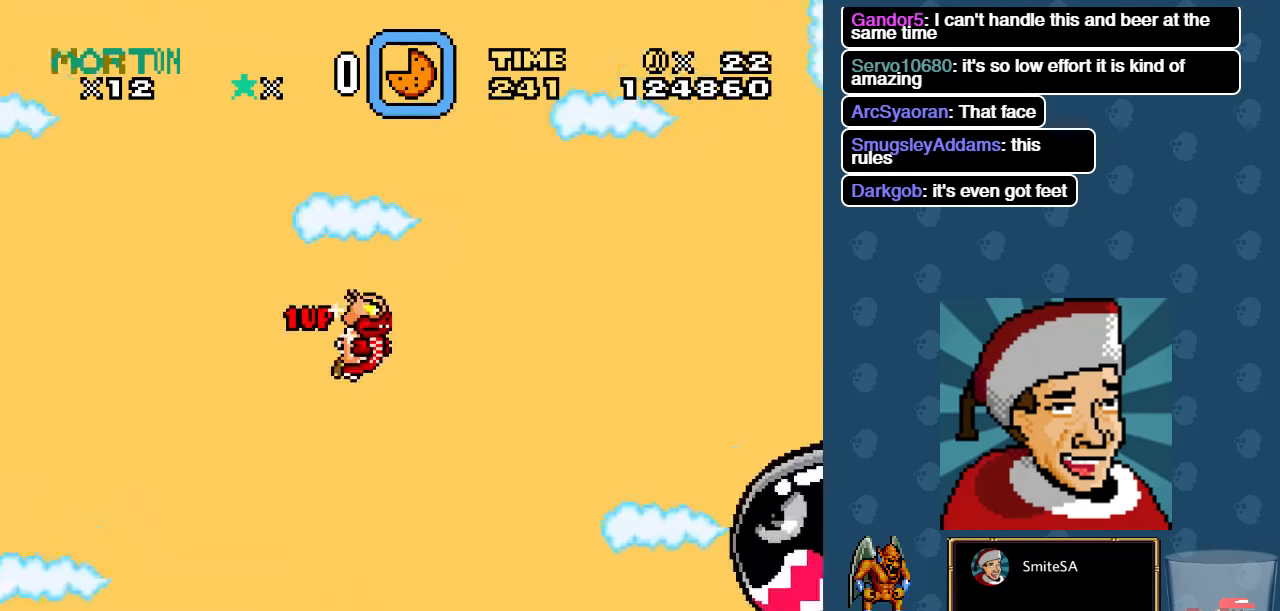
{"dt_ms": 500, "buttons": ["A", "X", "DPAD_RIGHT"], "left_stick": "center", "right_stick": "center", "events": [[334, "A", "down"]]}
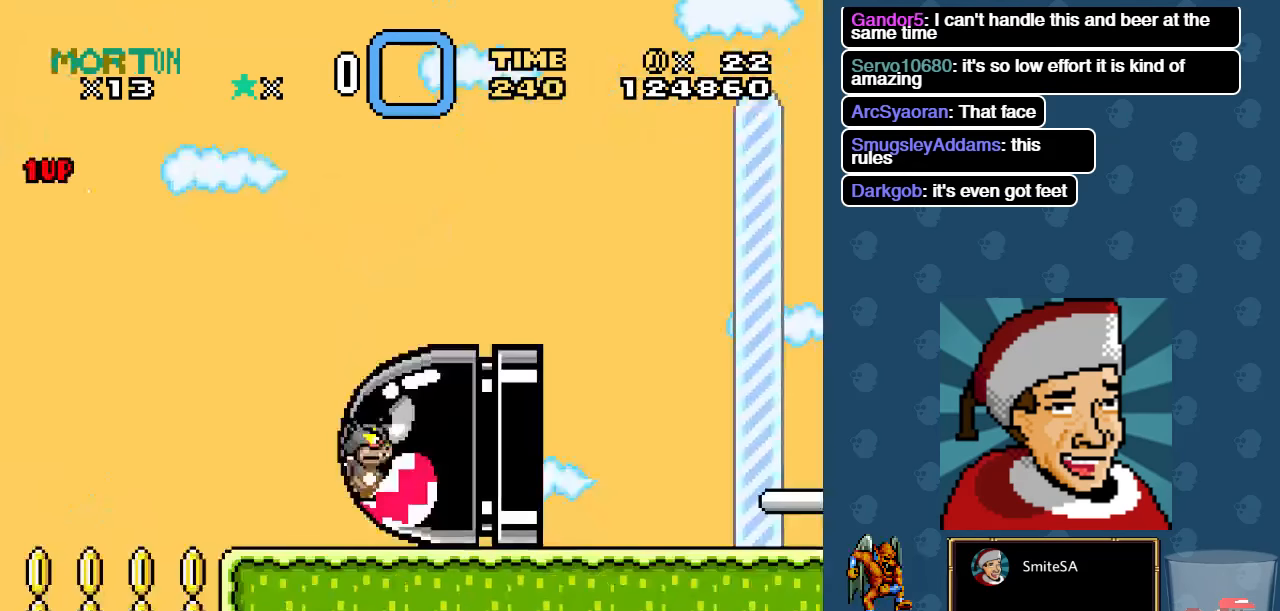
{"dt_ms": 500, "buttons": ["X", "DPAD_RIGHT"], "left_stick": "center", "right_stick": "center", "events": [[200, "A", "up"]]}
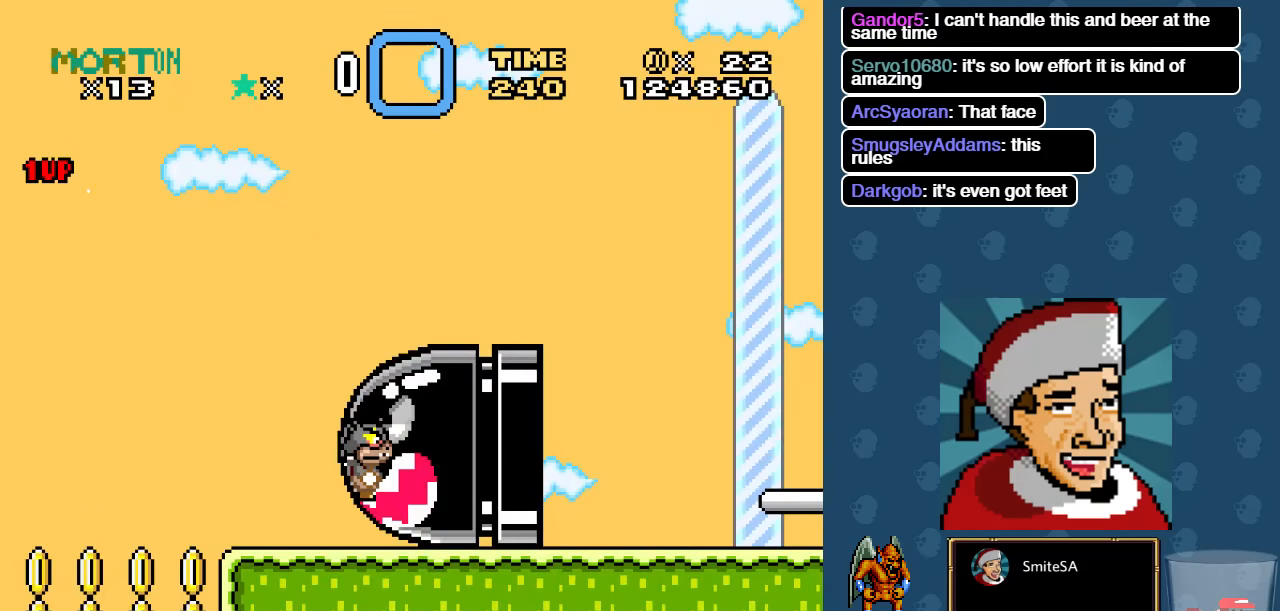
{"dt_ms": 500, "buttons": ["X", "DPAD_RIGHT"], "left_stick": "center", "right_stick": "center", "events": []}
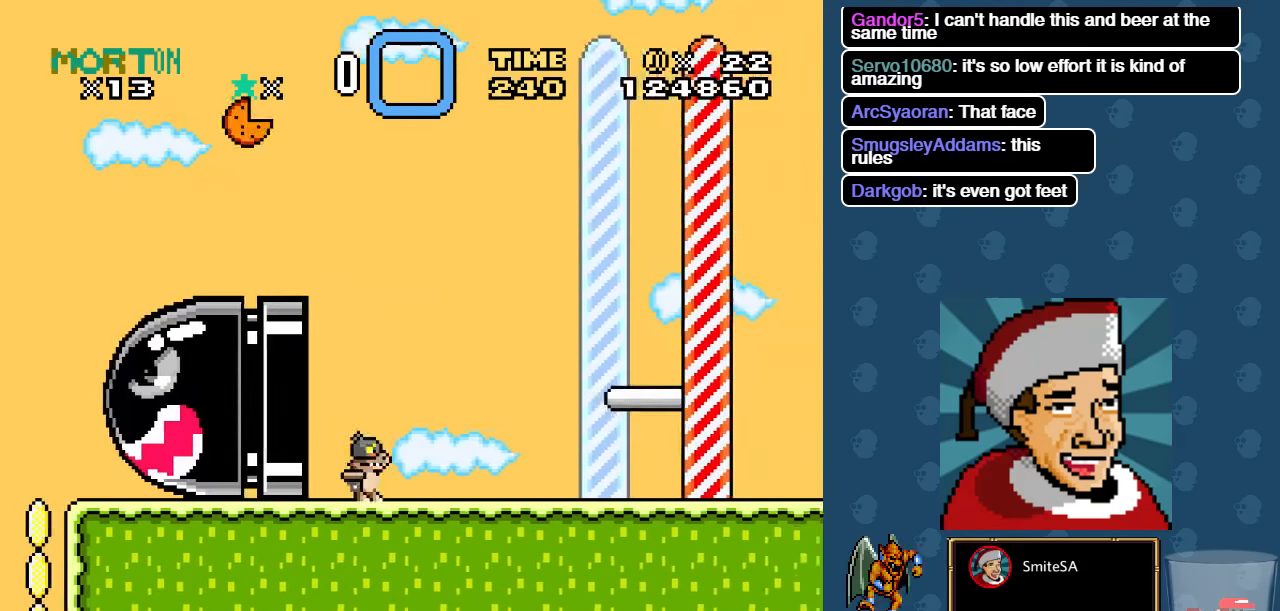
{"dt_ms": 500, "buttons": ["A", "X", "DPAD_LEFT"], "left_stick": "center", "right_stick": "center", "events": [[284, "A", "down"], [284, "DPAD_UP", "down"], [317, "DPAD_LEFT", "down"], [317, "DPAD_RIGHT", "up"], [450, "DPAD_UP", "up"]]}
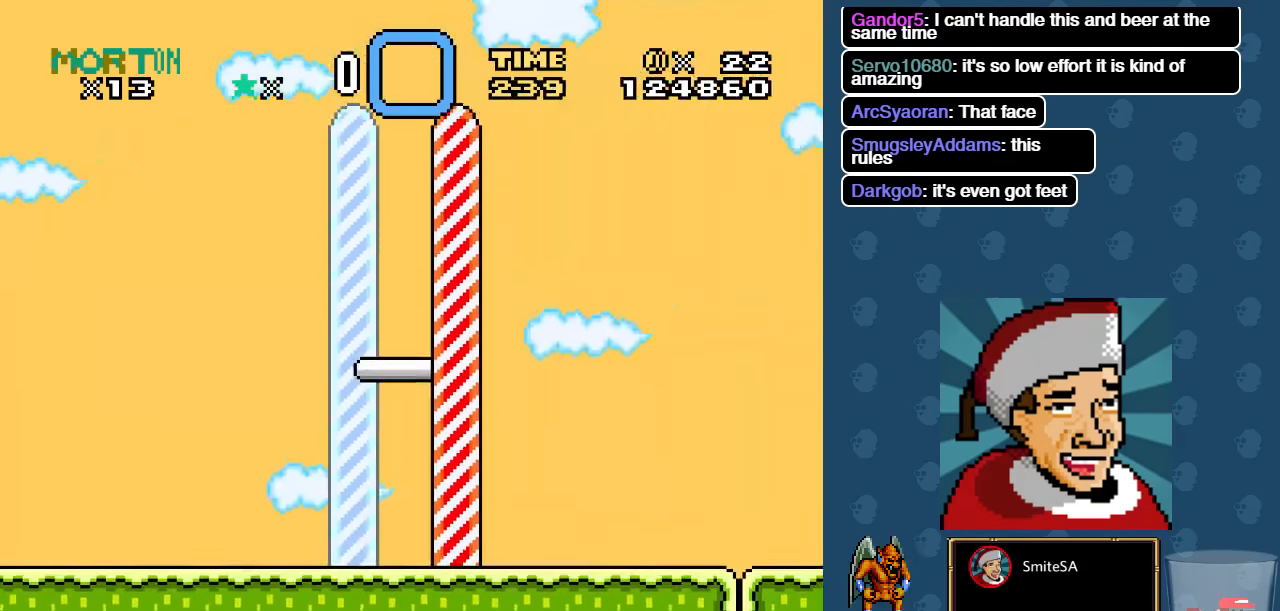
{"dt_ms": 500, "buttons": ["X", "DPAD_LEFT"], "left_stick": "center", "right_stick": "center", "events": [[483, "A", "up"]]}
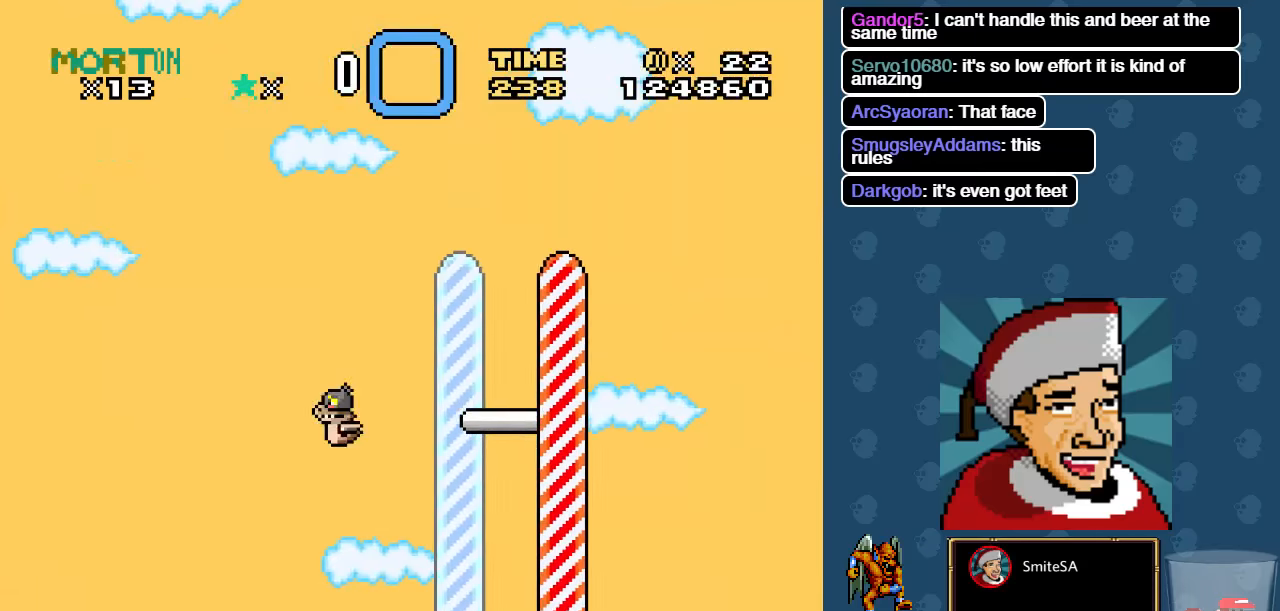
{"dt_ms": 500, "buttons": ["A", "X", "DPAD_RIGHT"], "left_stick": "center", "right_stick": "center", "events": [[300, "A", "down"], [333, "DPAD_LEFT", "up"], [333, "DPAD_UP", "down"], [400, "DPAD_RIGHT", "down"], [400, "DPAD_UP", "up"]]}
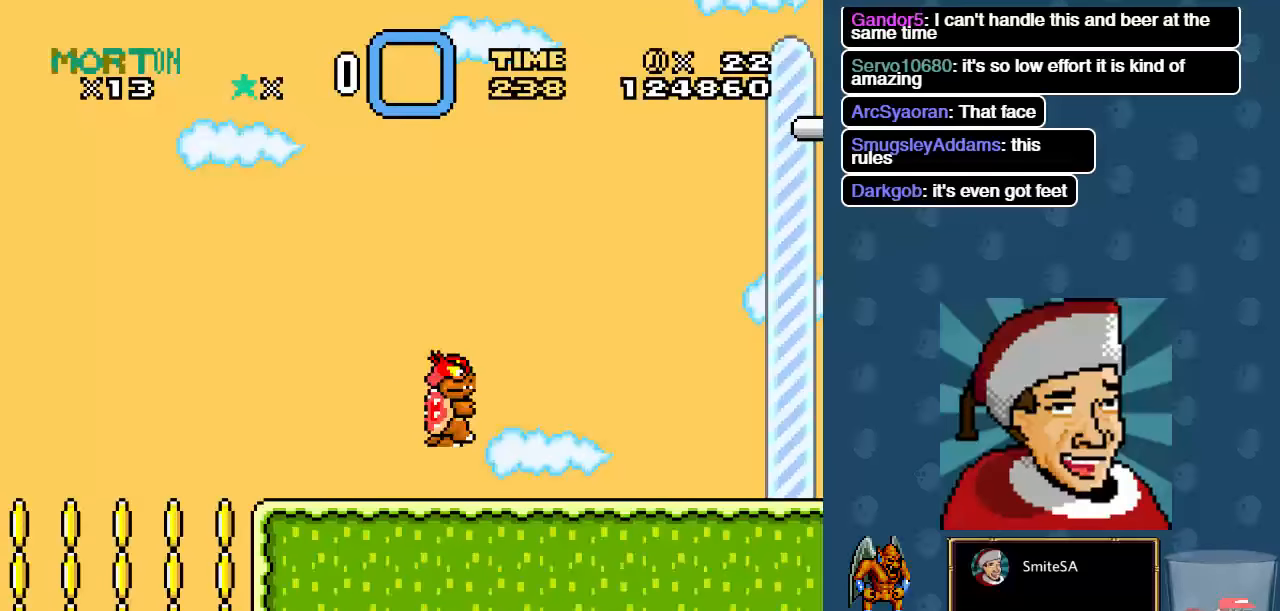
{"dt_ms": 500, "buttons": ["X", "DPAD_RIGHT"], "left_stick": "center", "right_stick": "center", "events": [[333, "A", "up"]]}
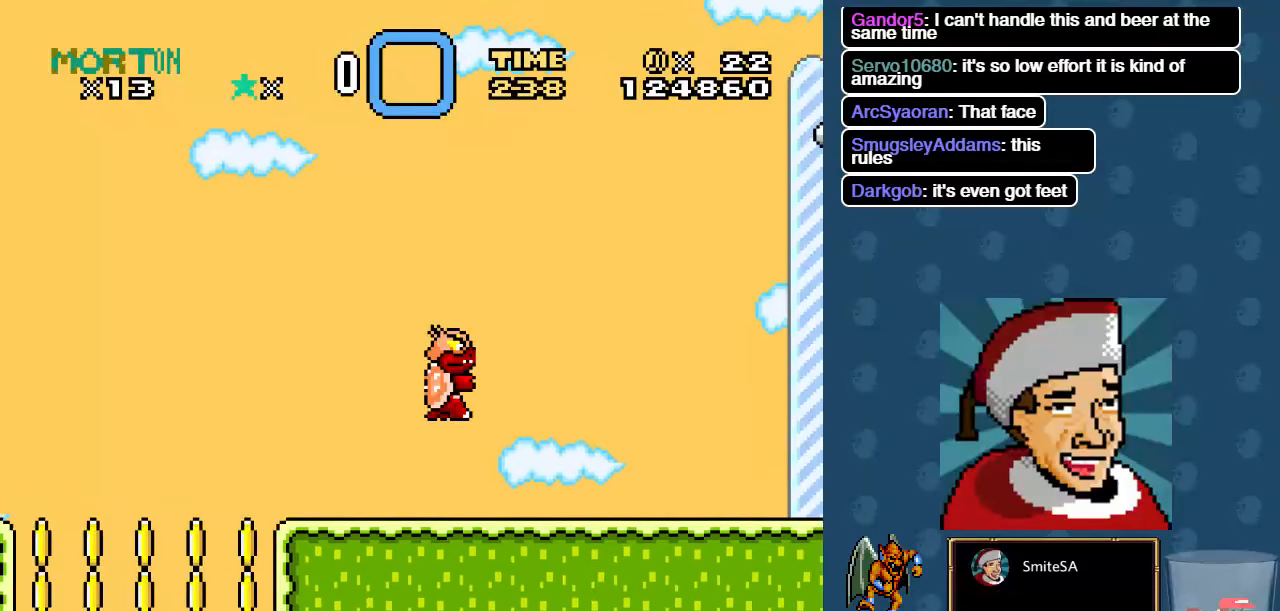
{"dt_ms": 500, "buttons": ["X", "DPAD_RIGHT"], "left_stick": "center", "right_stick": "center", "events": []}
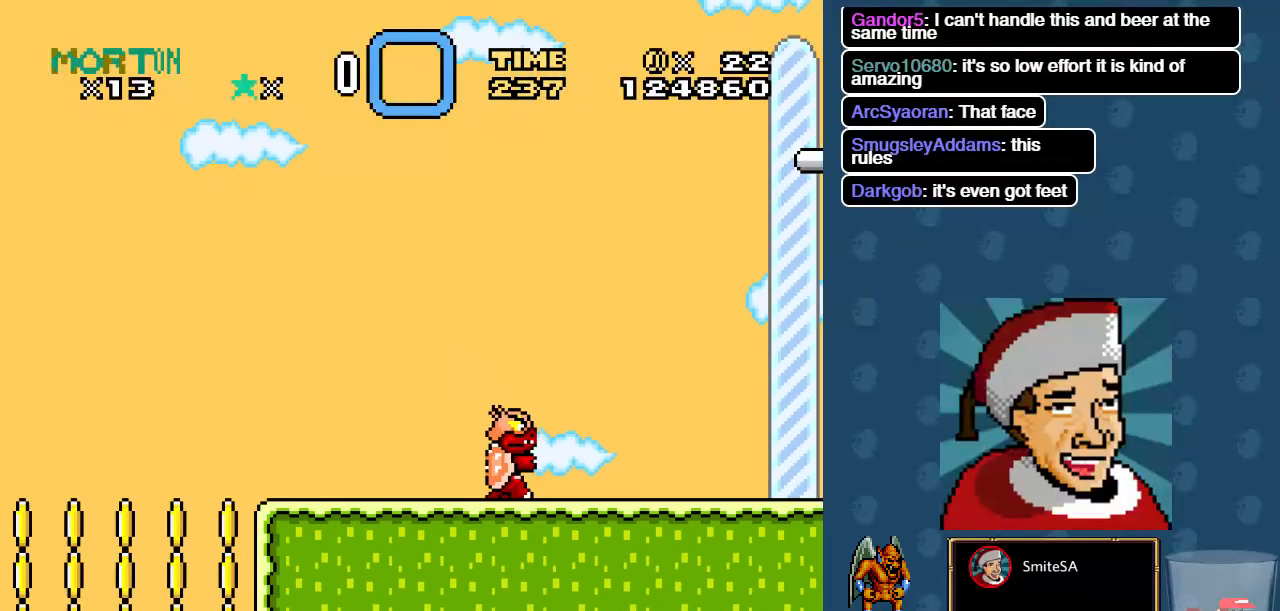
{"dt_ms": 500, "buttons": ["A", "X", "DPAD_RIGHT"], "left_stick": "center", "right_stick": "center", "events": [[433, "A", "down"]]}
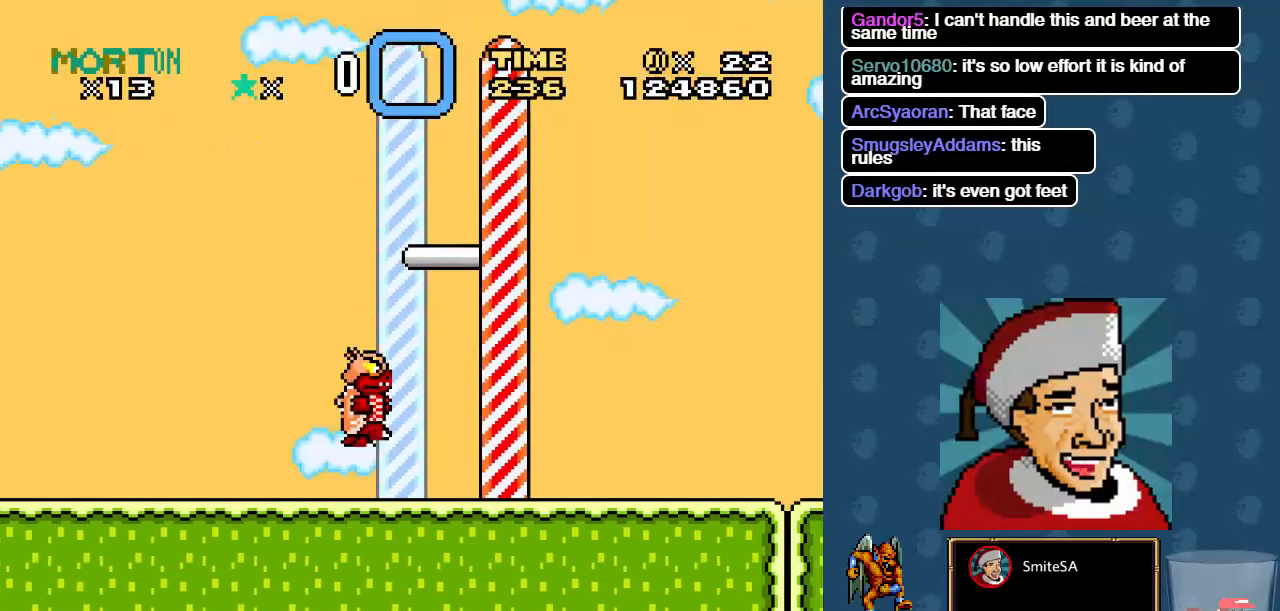
{"dt_ms": 500, "buttons": ["X"], "left_stick": "center", "right_stick": "center", "events": [[450, "A", "up"], [450, "DPAD_RIGHT", "up"]]}
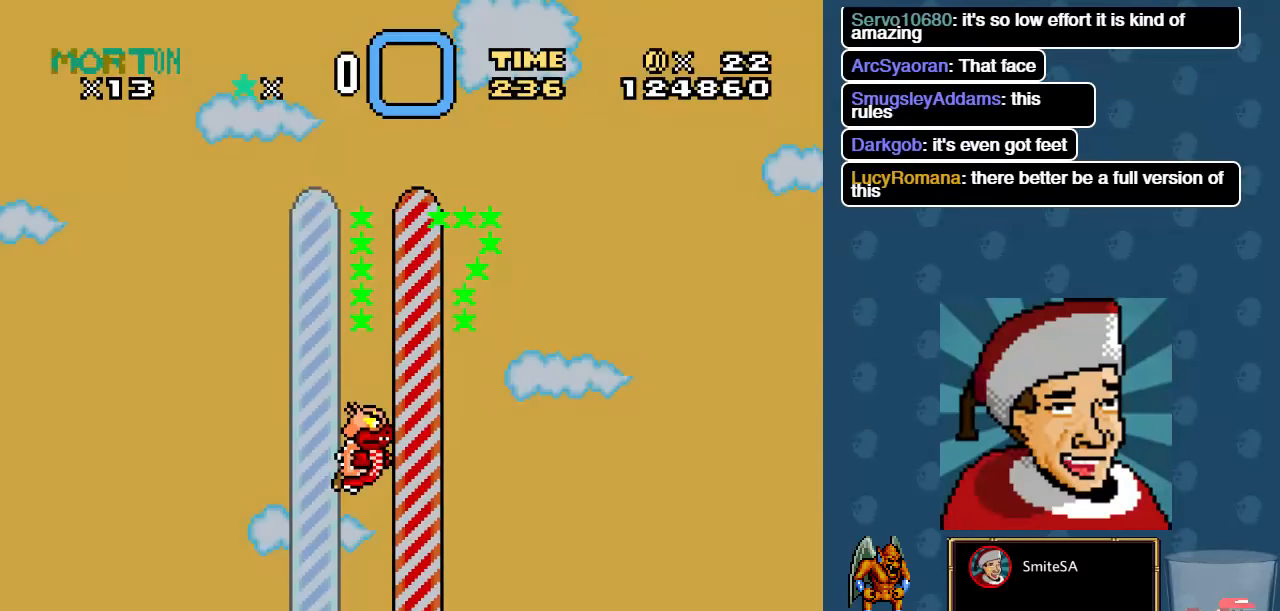
{"dt_ms": 500, "buttons": [], "left_stick": "center", "right_stick": "center", "events": [[16, "X", "up"]]}